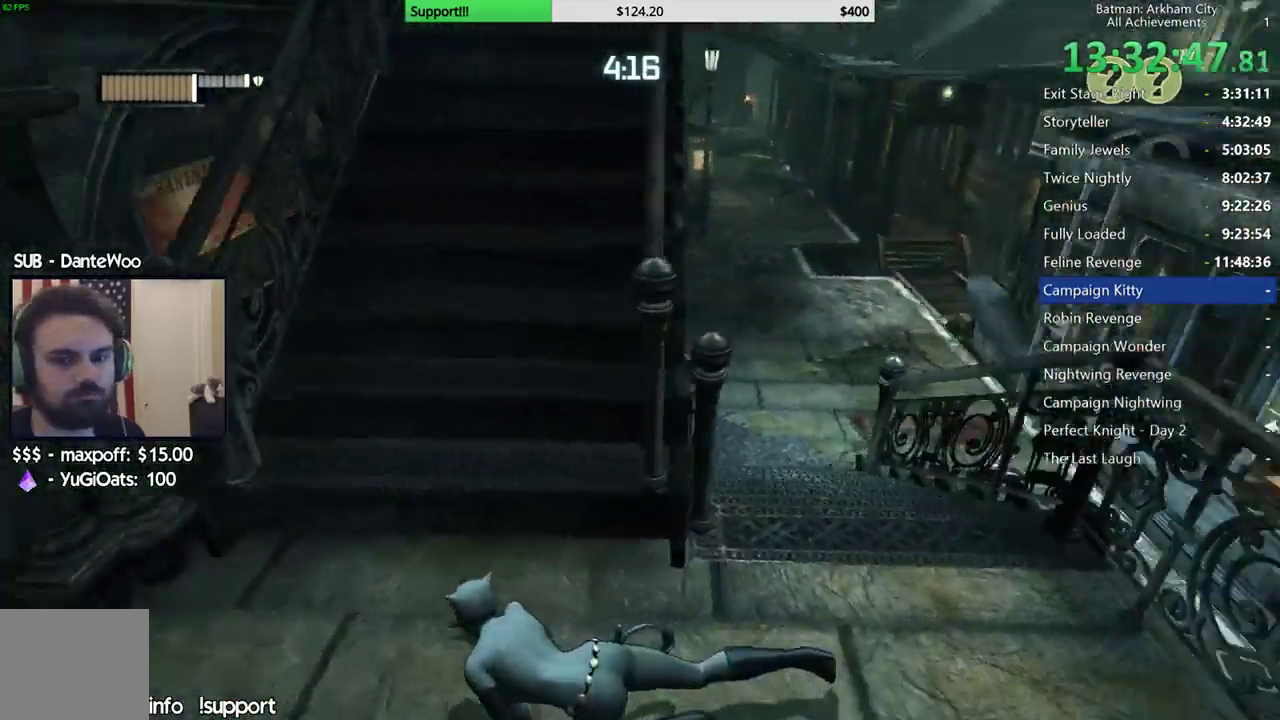
Gameplay with a controller (Xbox layout); each line is a JSON object with the inputs held at the frame after it. "events" lists button and stick changes between this image and that frame as [ms after this image, input, new state], when the widget could be followed in between. Not read: L2 R2.
{"buttons": [], "left_stick": "up-left", "right_stick": "center"}
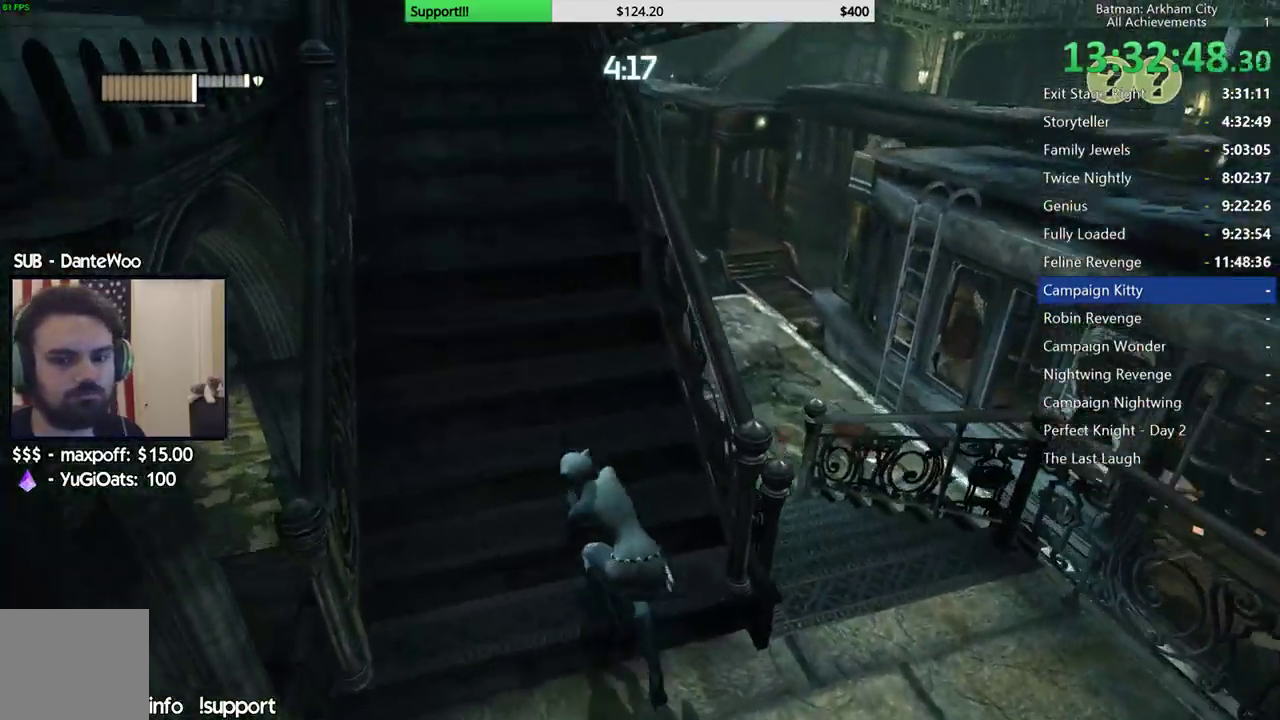
{"buttons": [], "left_stick": "up", "right_stick": "center", "events": [[17, "left_stick", "up"]]}
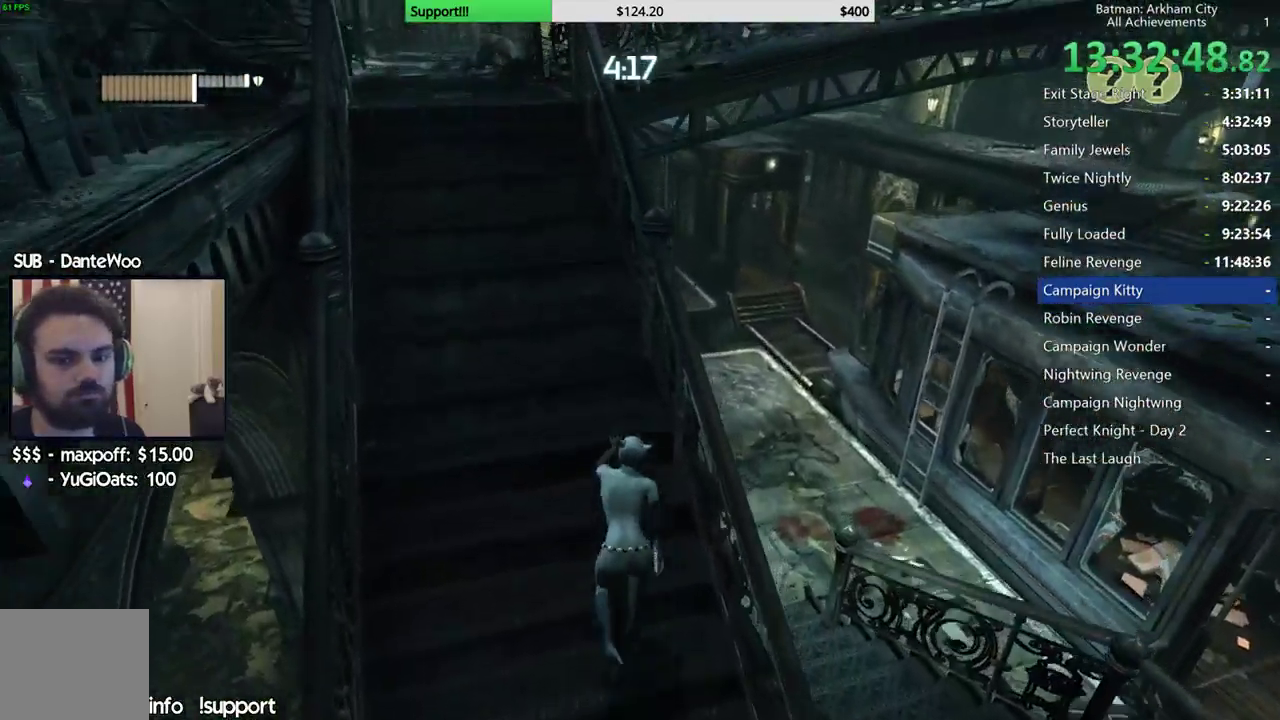
{"buttons": [], "left_stick": "up", "right_stick": "center"}
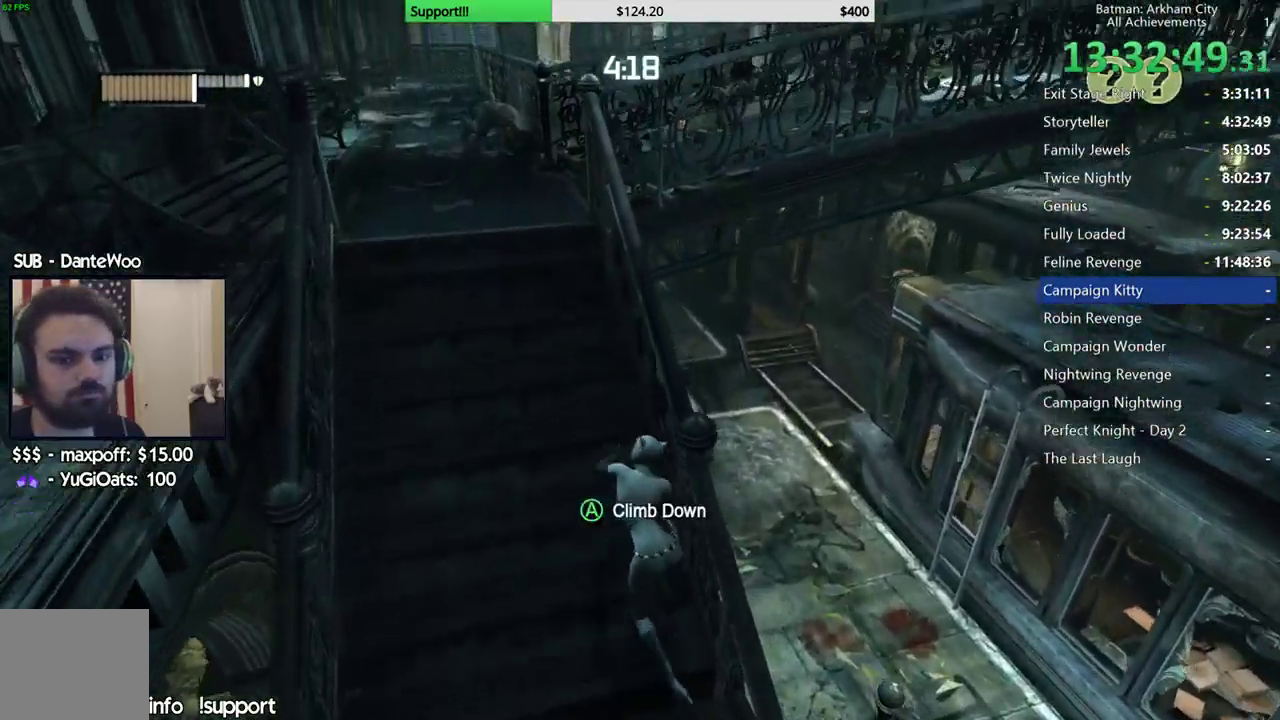
{"buttons": [], "left_stick": "center", "right_stick": "center", "events": [[17, "left_stick", "center"]]}
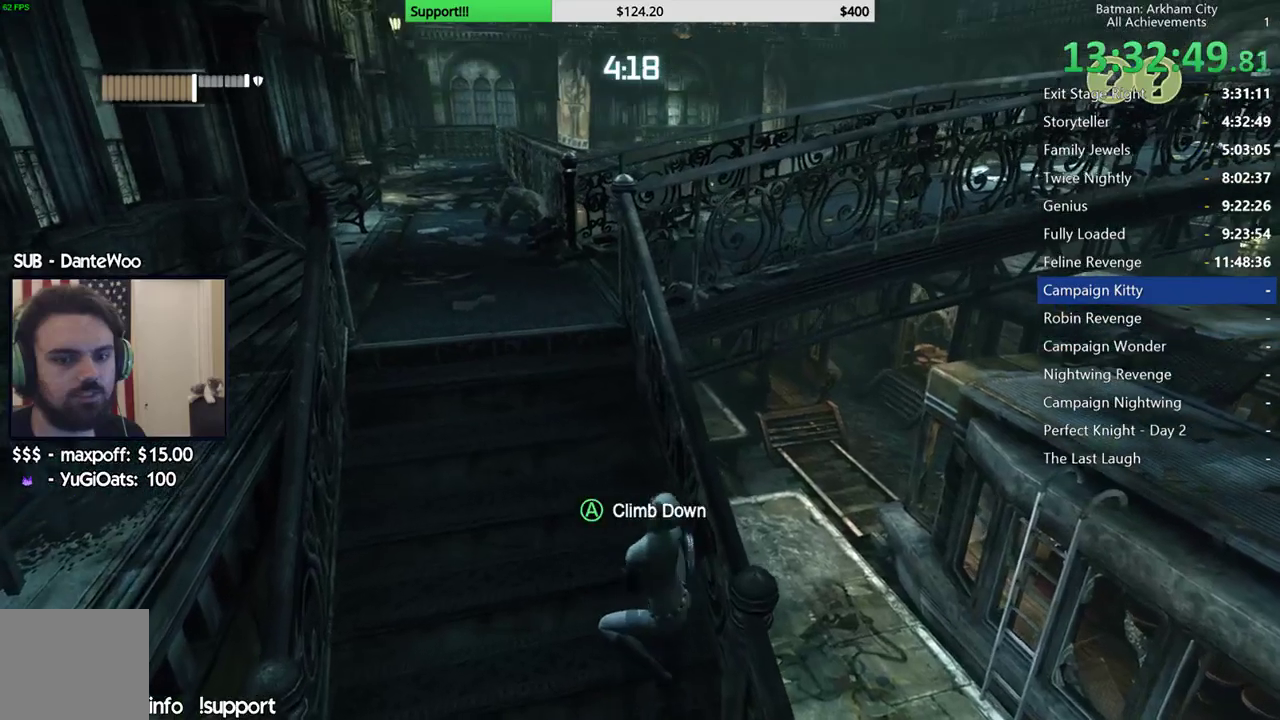
{"buttons": [], "left_stick": "center", "right_stick": "down-left"}
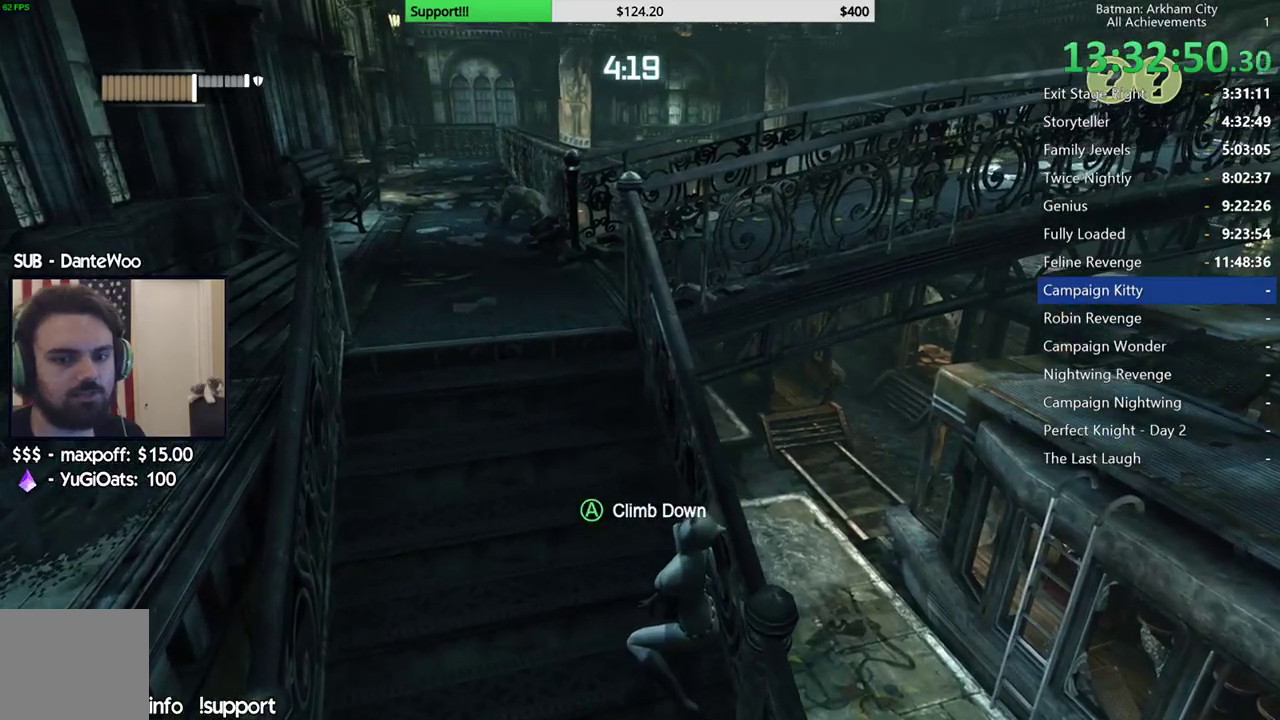
{"buttons": [], "left_stick": "up", "right_stick": "center"}
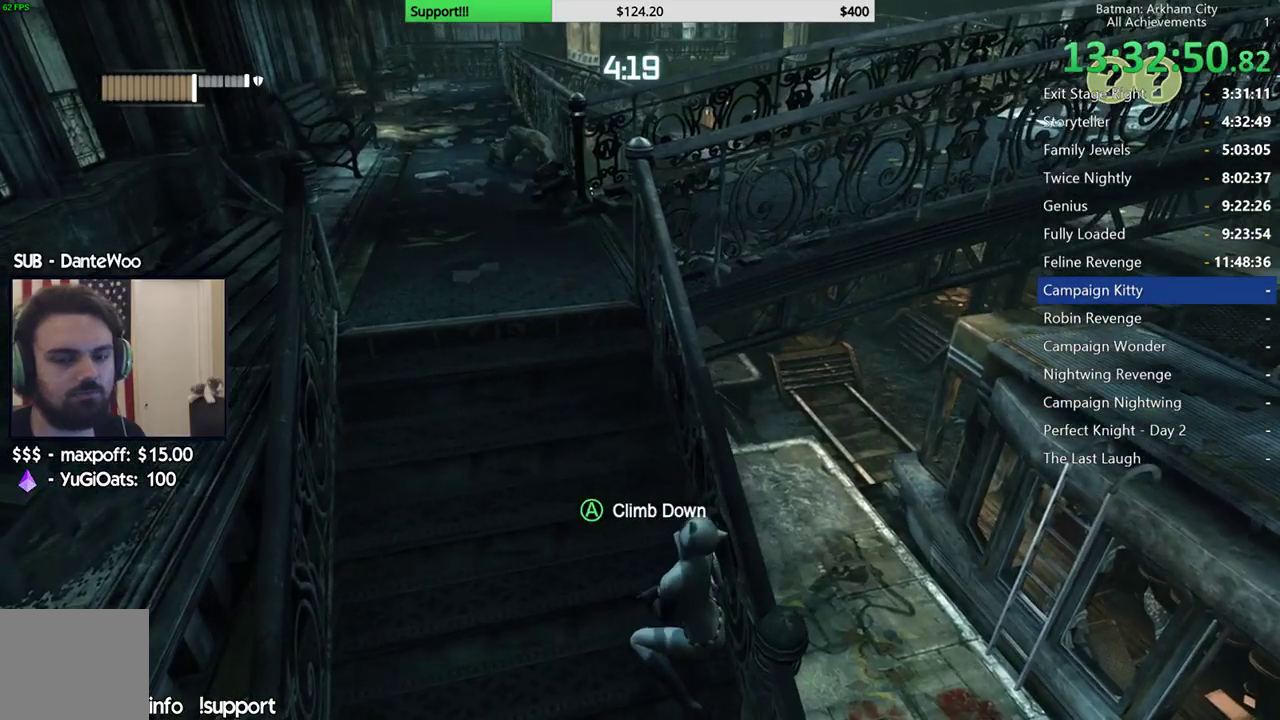
{"buttons": [], "left_stick": "up", "right_stick": "center"}
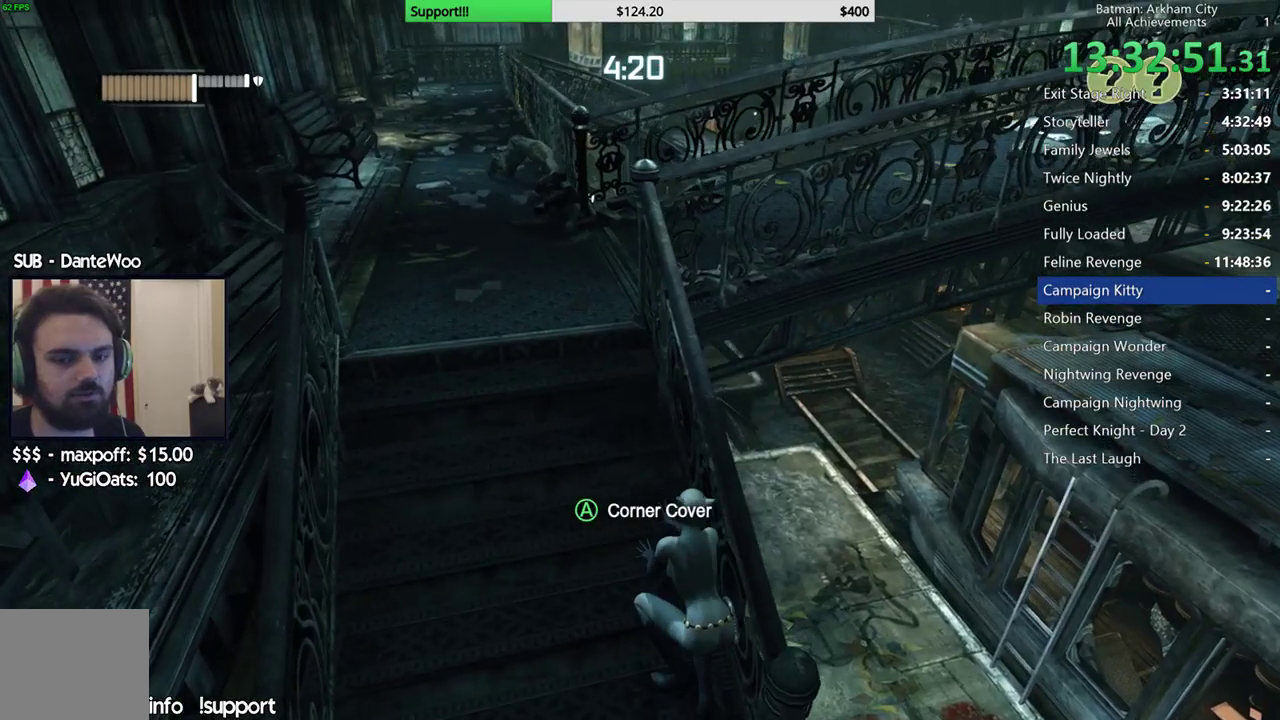
{"buttons": [], "left_stick": "up", "right_stick": "center"}
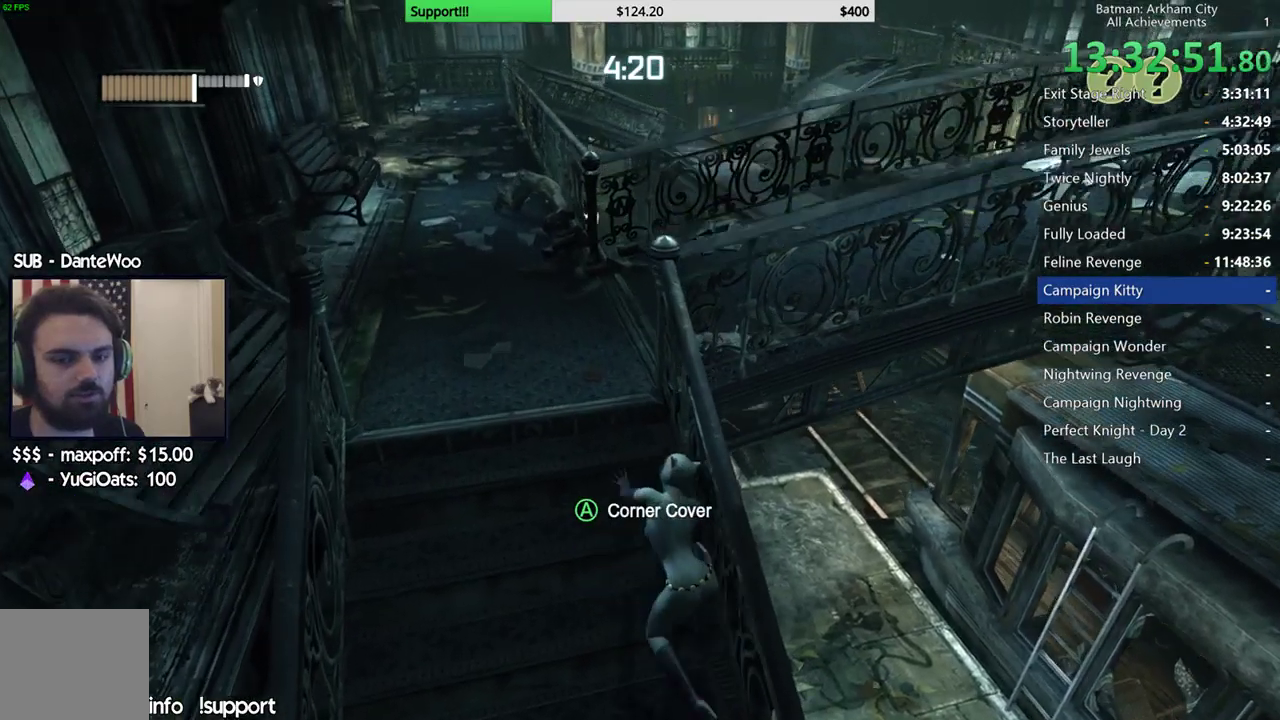
{"buttons": [], "left_stick": "up", "right_stick": "center", "events": [[50, "right_stick", "down"], [383, "right_stick", "center"]]}
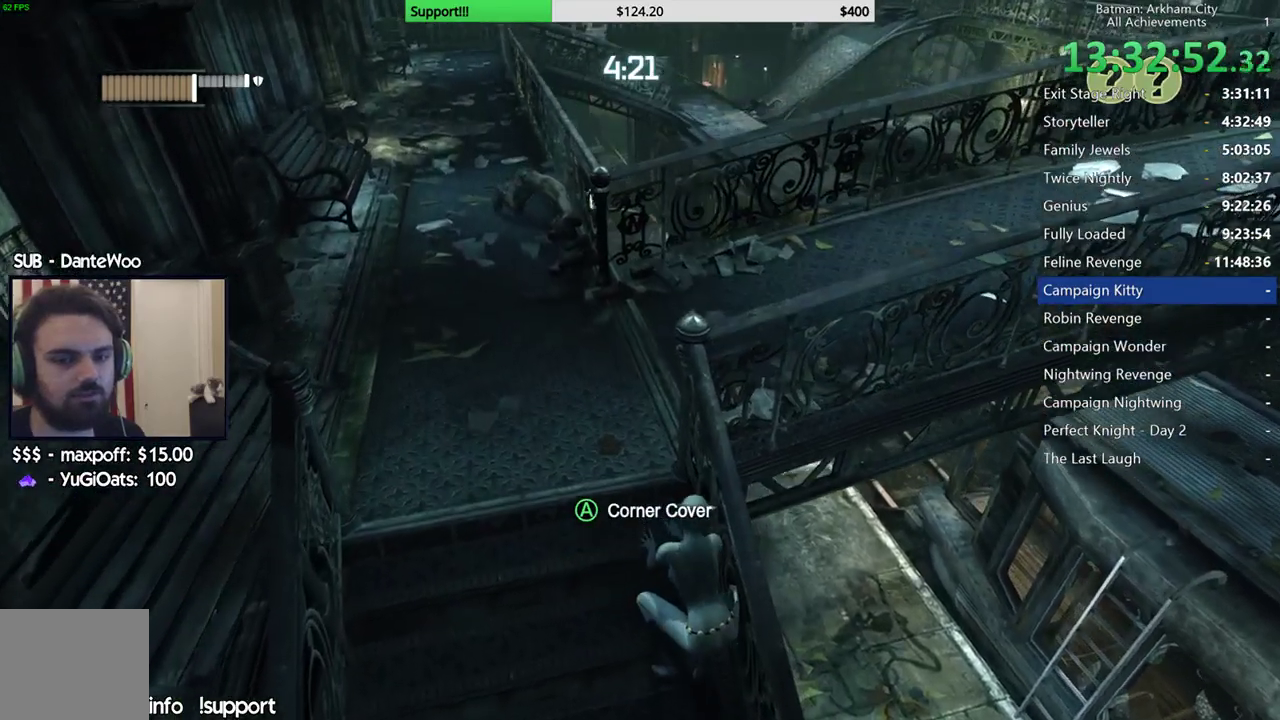
{"buttons": [], "left_stick": "center", "right_stick": "center", "events": [[167, "right_stick", "up-right"], [500, "left_stick", "center"], [500, "right_stick", "center"]]}
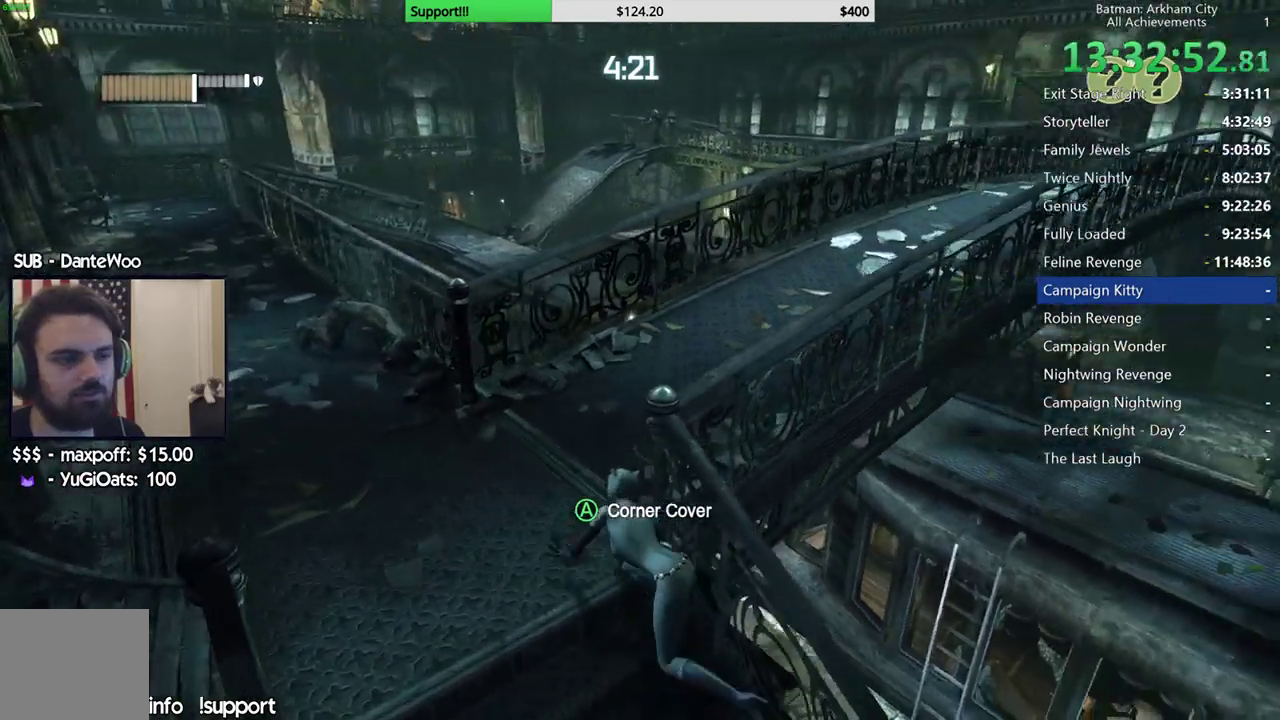
{"buttons": [], "left_stick": "center", "right_stick": "center"}
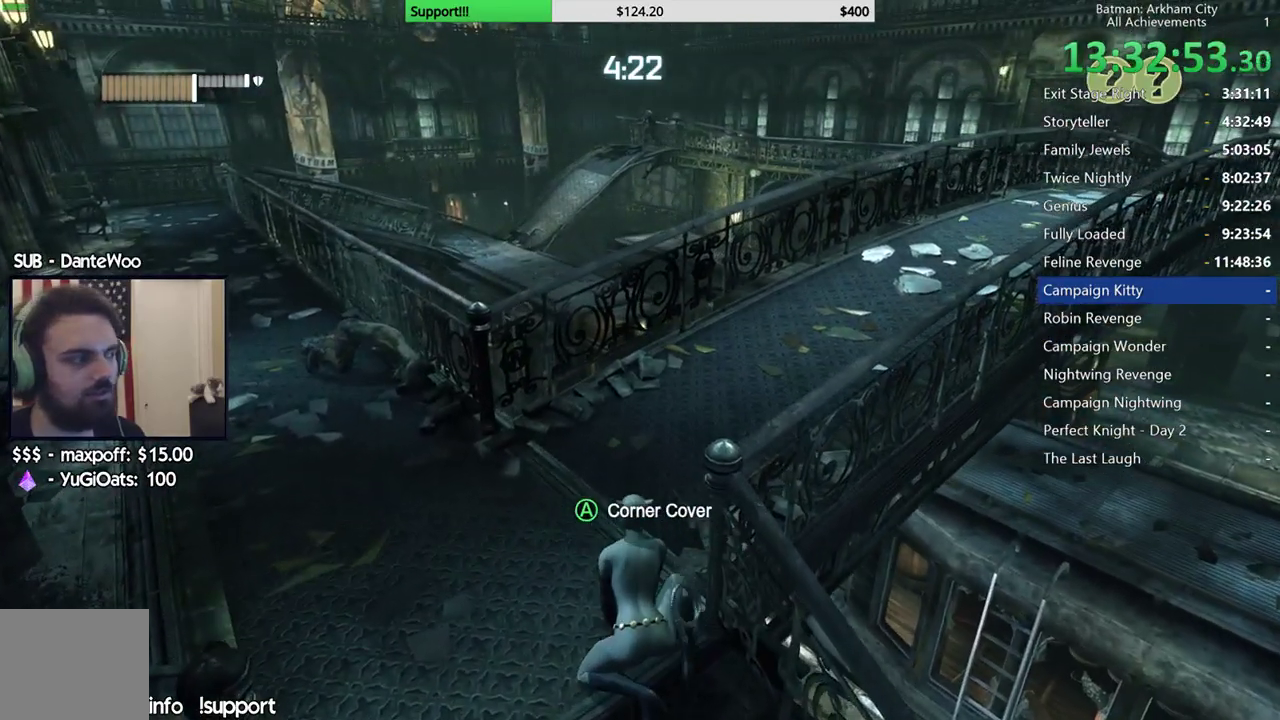
{"buttons": [], "left_stick": "center", "right_stick": "center"}
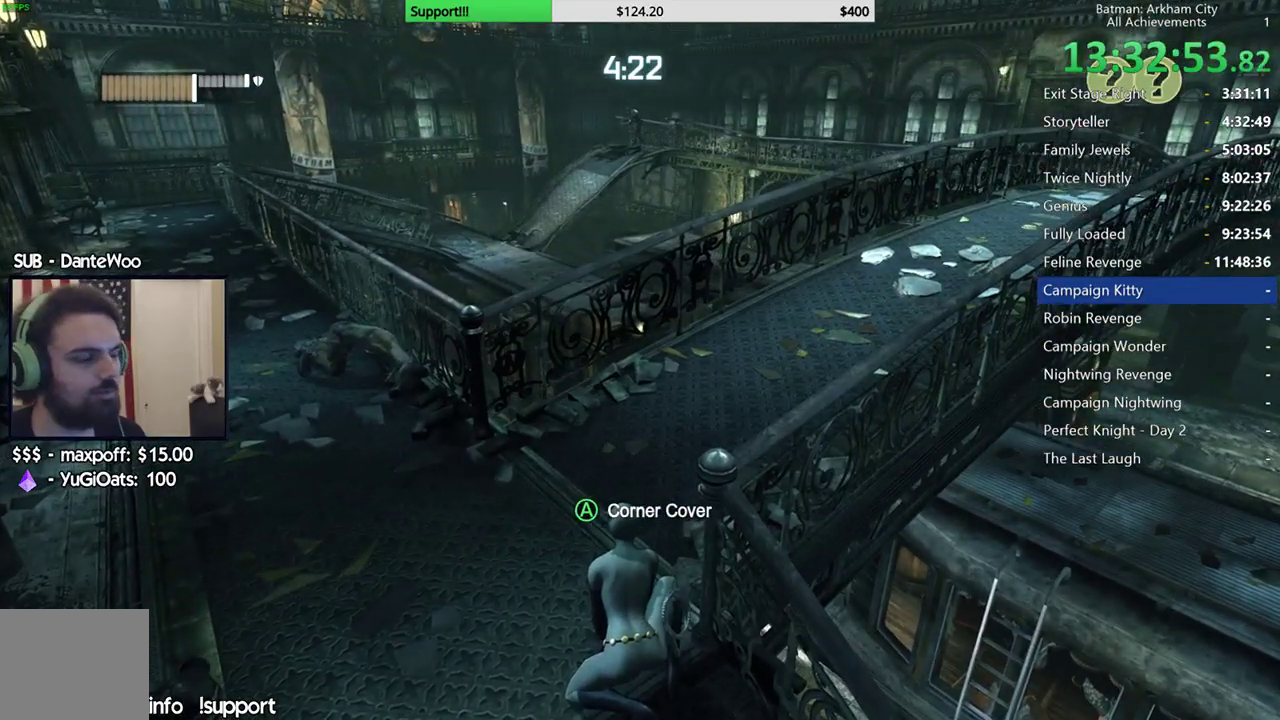
{"buttons": [], "left_stick": "up", "right_stick": "down-right", "events": [[33, "left_stick", "up"], [367, "right_stick", "down"], [483, "right_stick", "down-right"]]}
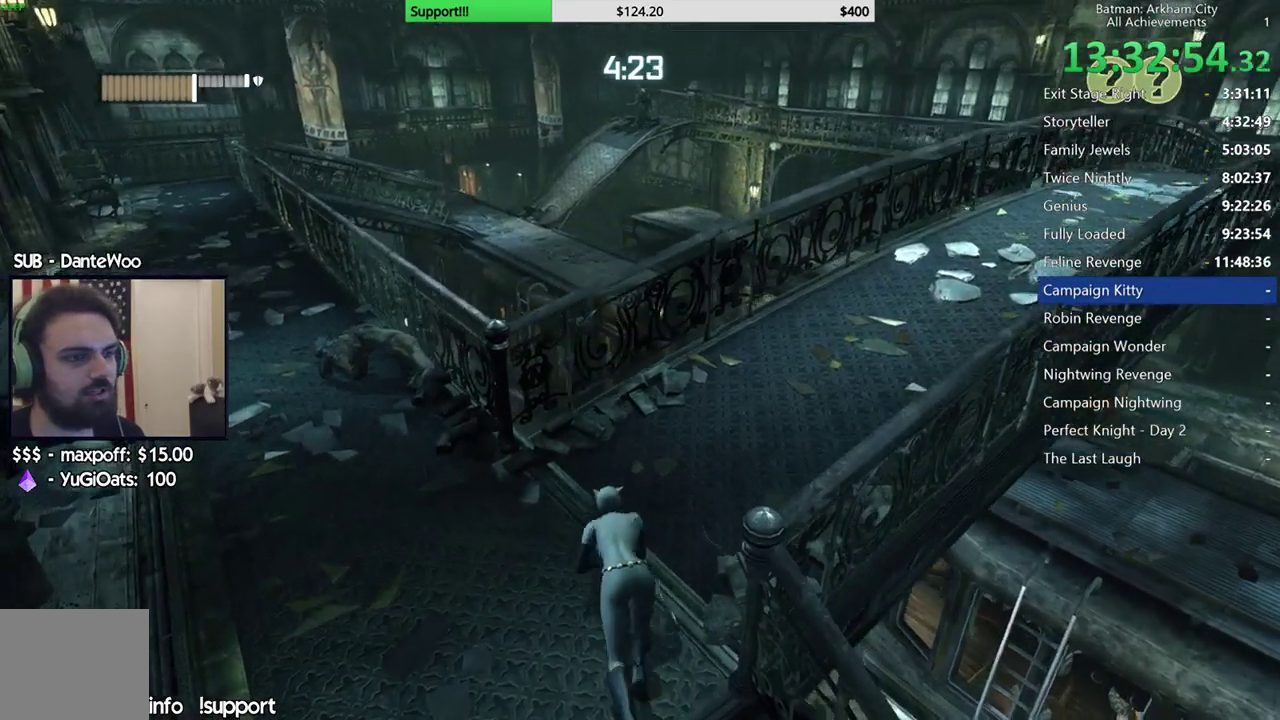
{"buttons": [], "left_stick": "up-right", "right_stick": "center", "events": [[83, "right_stick", "center"], [500, "left_stick", "up-right"]]}
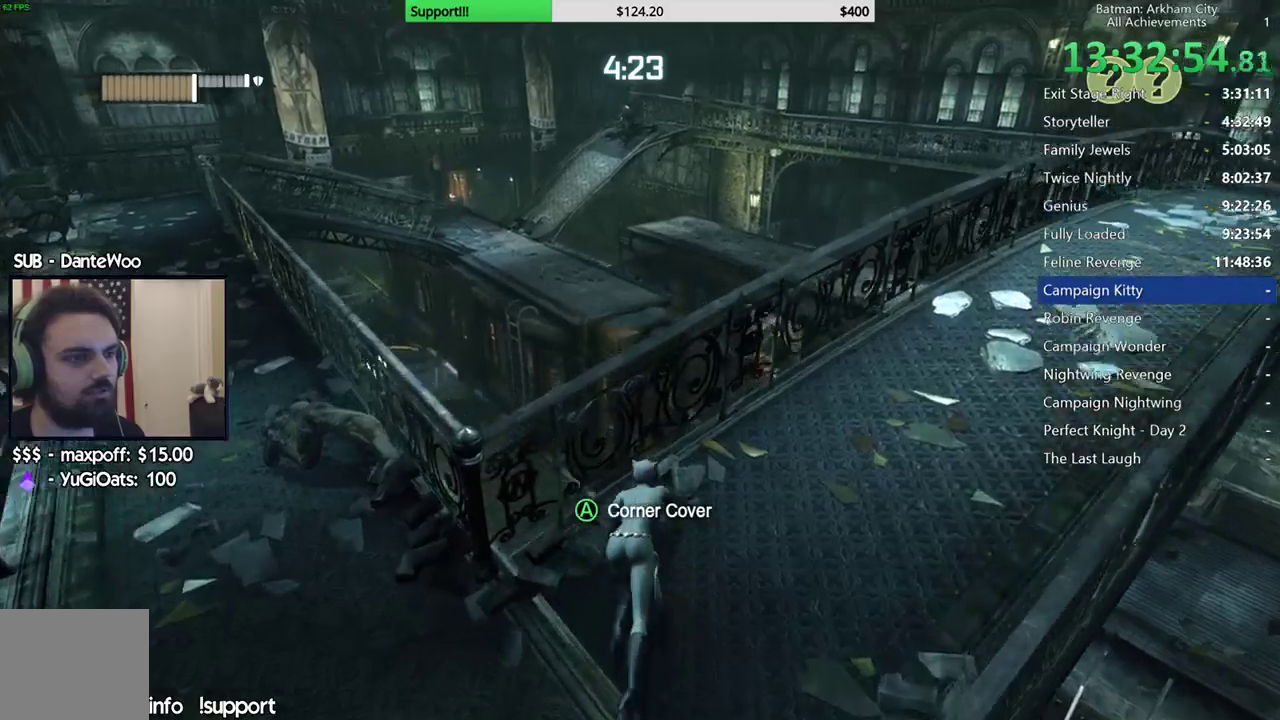
{"buttons": [], "left_stick": "up-right", "right_stick": "left", "events": [[117, "right_stick", "up-left"], [433, "right_stick", "left"]]}
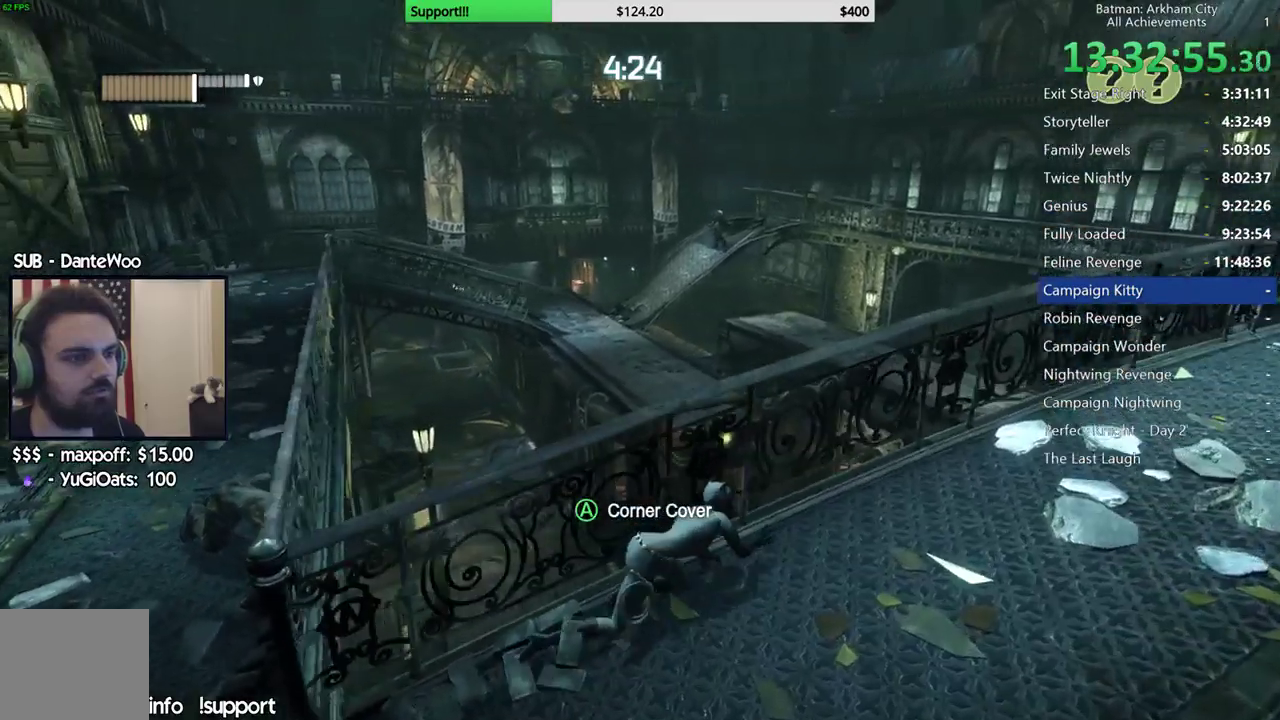
{"buttons": [], "left_stick": "up-right", "right_stick": "up-left", "events": [[217, "right_stick", "up-left"]]}
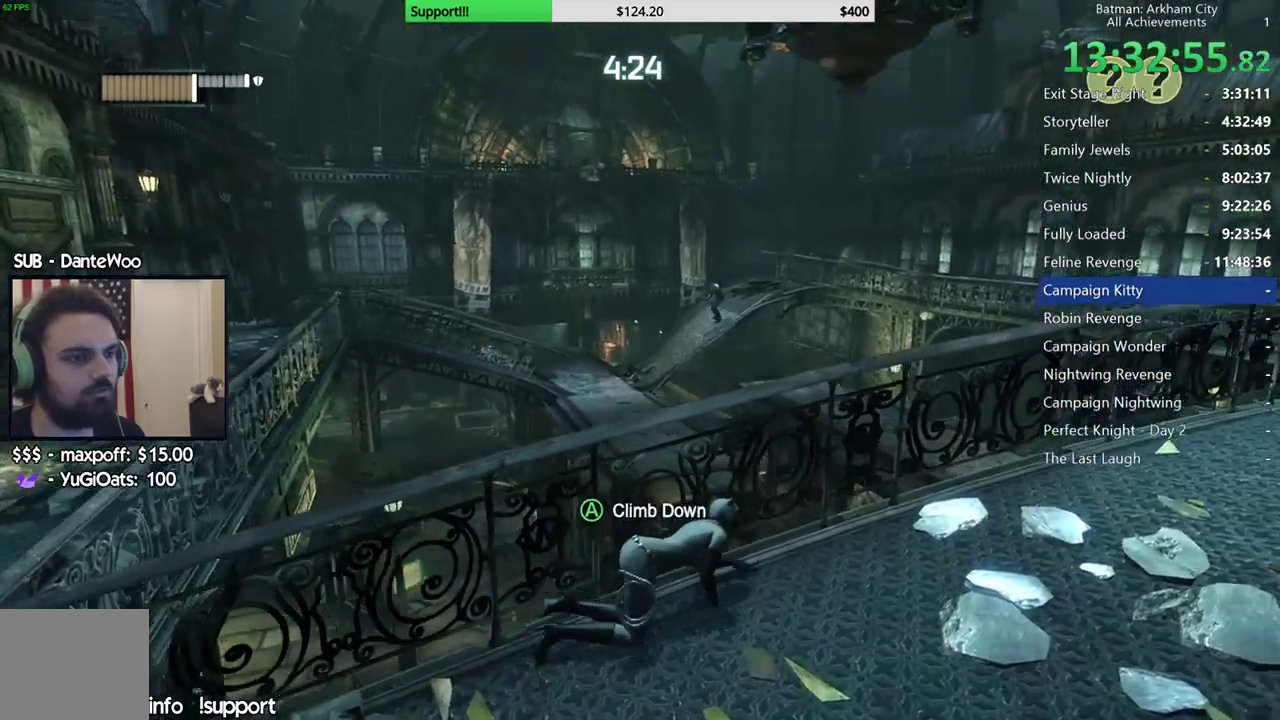
{"buttons": ["DPAD_LEFT"], "left_stick": "center", "right_stick": "center", "events": [[217, "left_stick", "center"], [417, "right_stick", "center"], [500, "DPAD_LEFT", "down"]]}
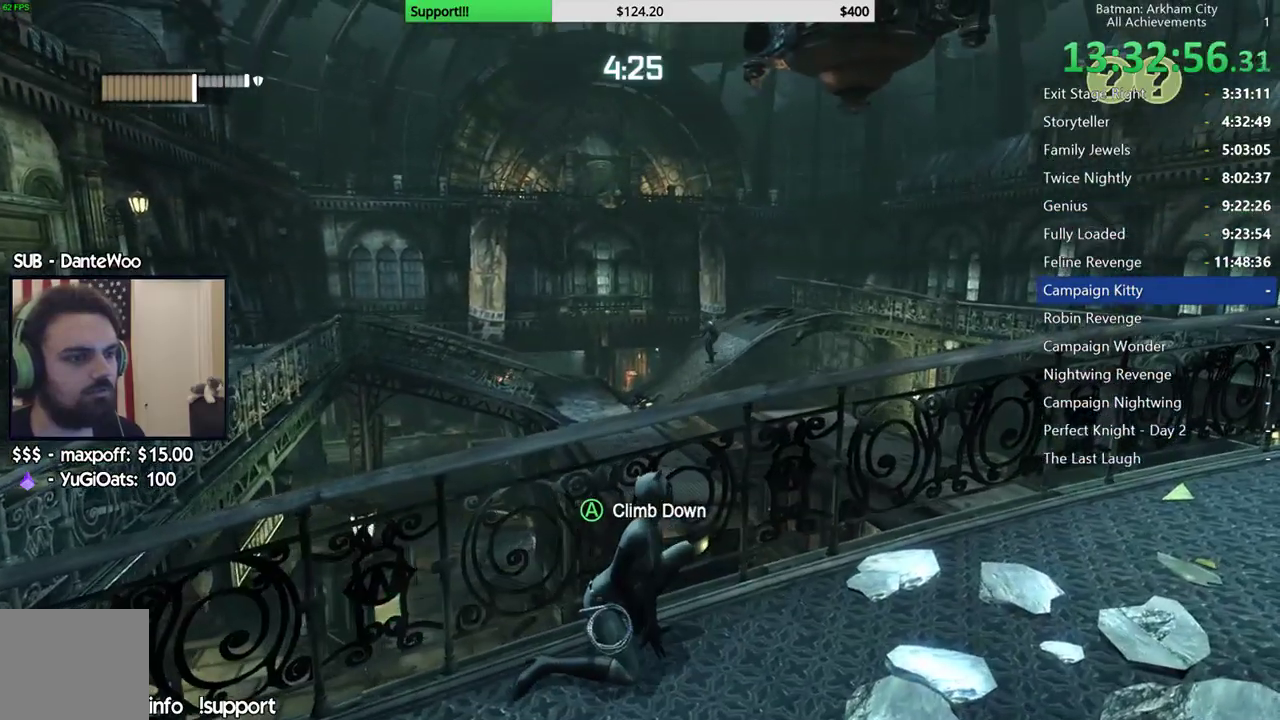
{"buttons": [], "left_stick": "center", "right_stick": "center", "events": [[117, "DPAD_LEFT", "up"], [167, "right_stick", "up"], [383, "right_stick", "center"]]}
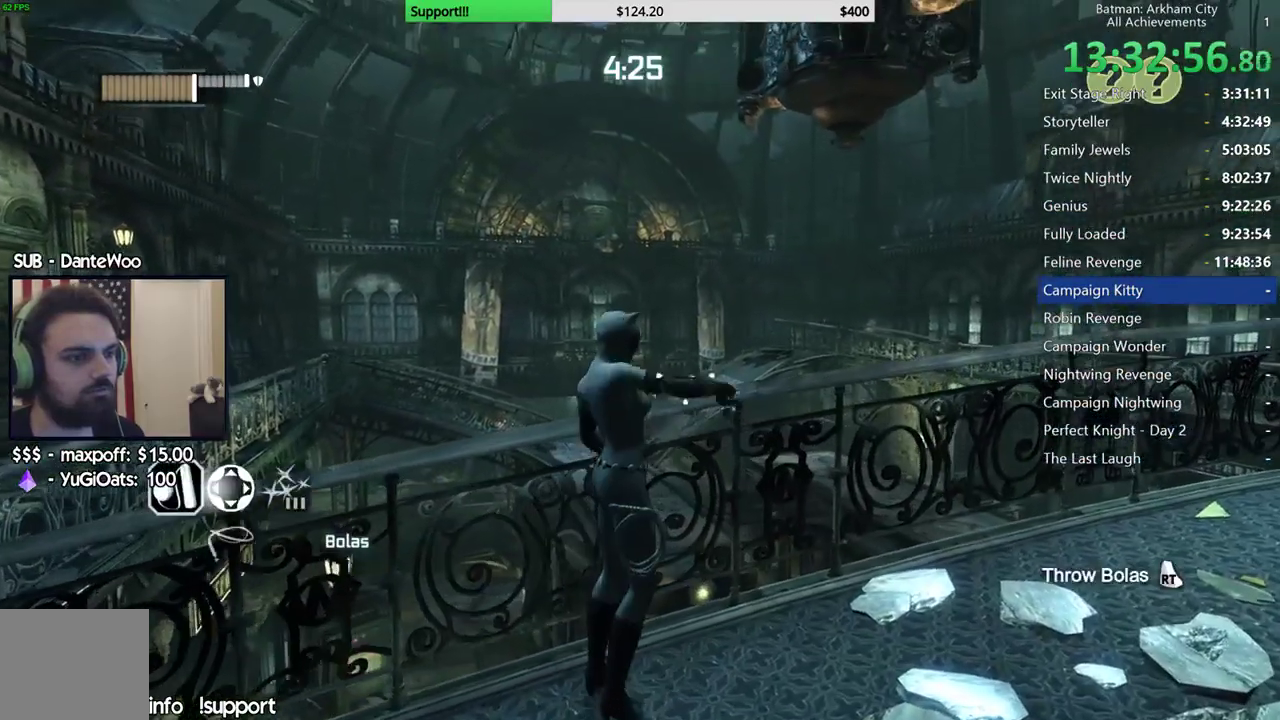
{"buttons": [], "left_stick": "center", "right_stick": "center", "events": [[167, "right_stick", "up-left"], [317, "right_stick", "center"]]}
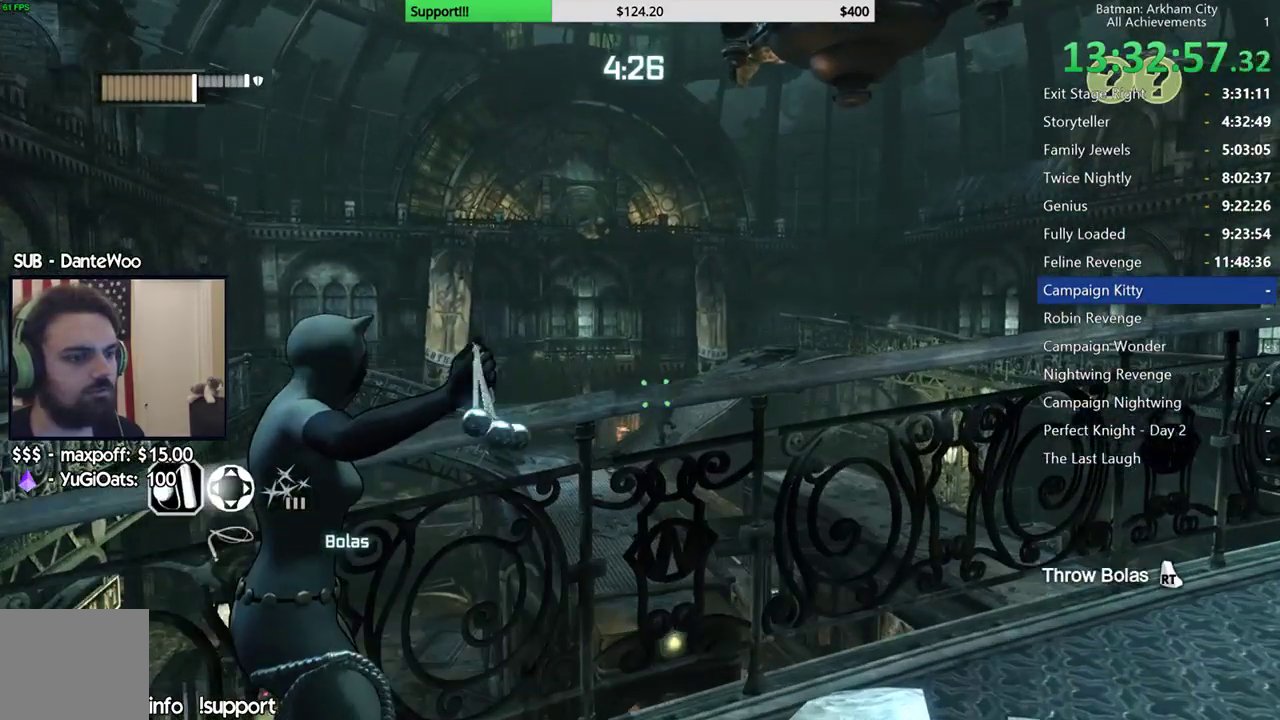
{"buttons": [], "left_stick": "up", "right_stick": "down-left"}
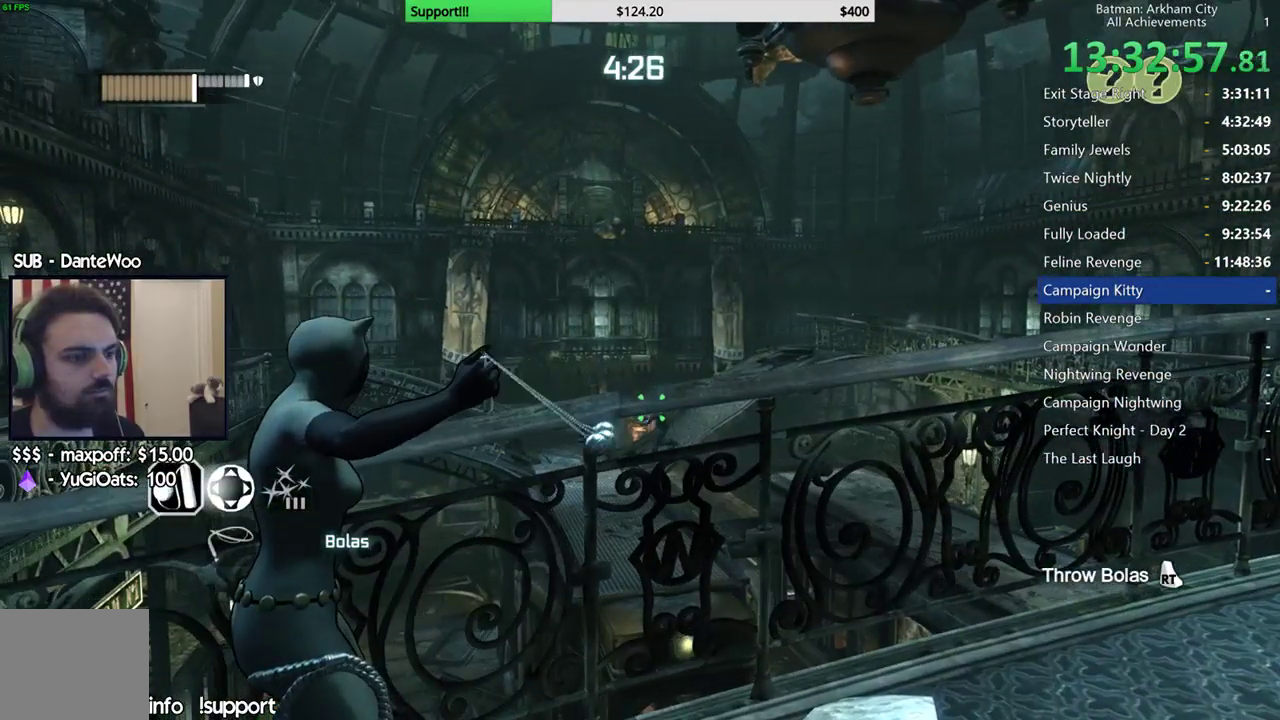
{"buttons": [], "left_stick": "up", "right_stick": "down"}
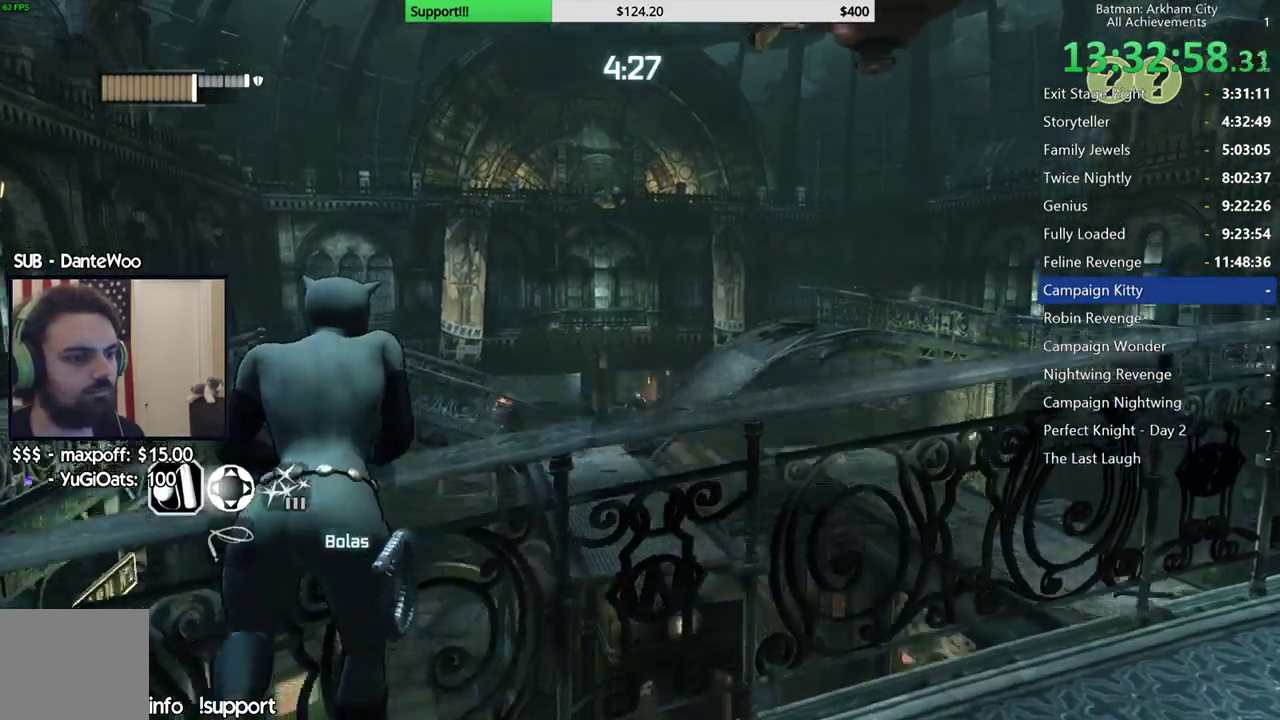
{"buttons": [], "left_stick": "center", "right_stick": "center"}
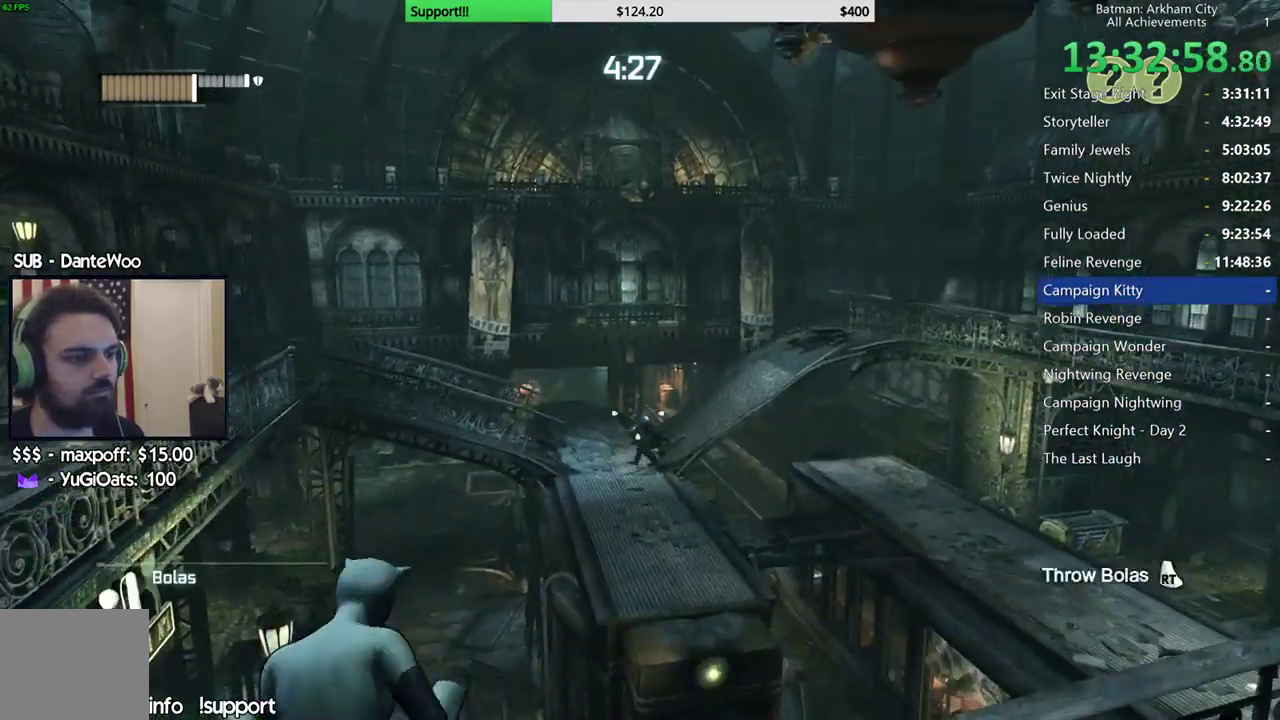
{"buttons": [], "left_stick": "center", "right_stick": "center"}
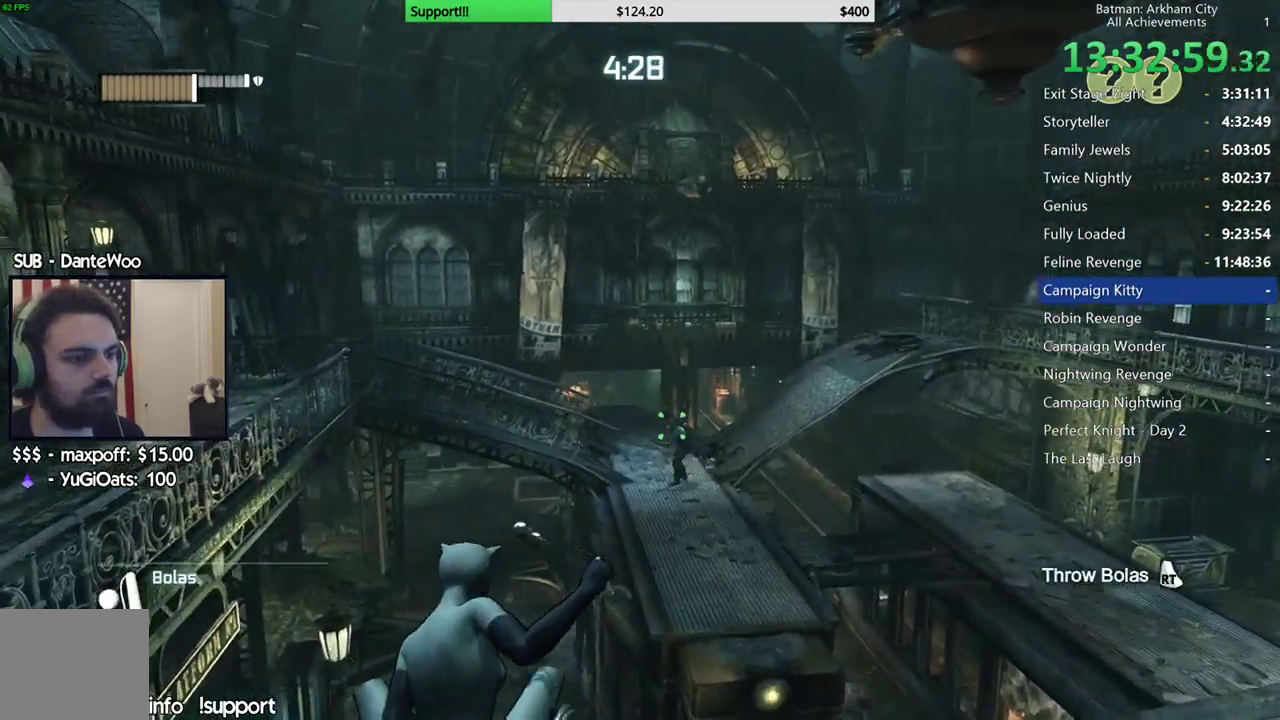
{"buttons": [], "left_stick": "center", "right_stick": "center"}
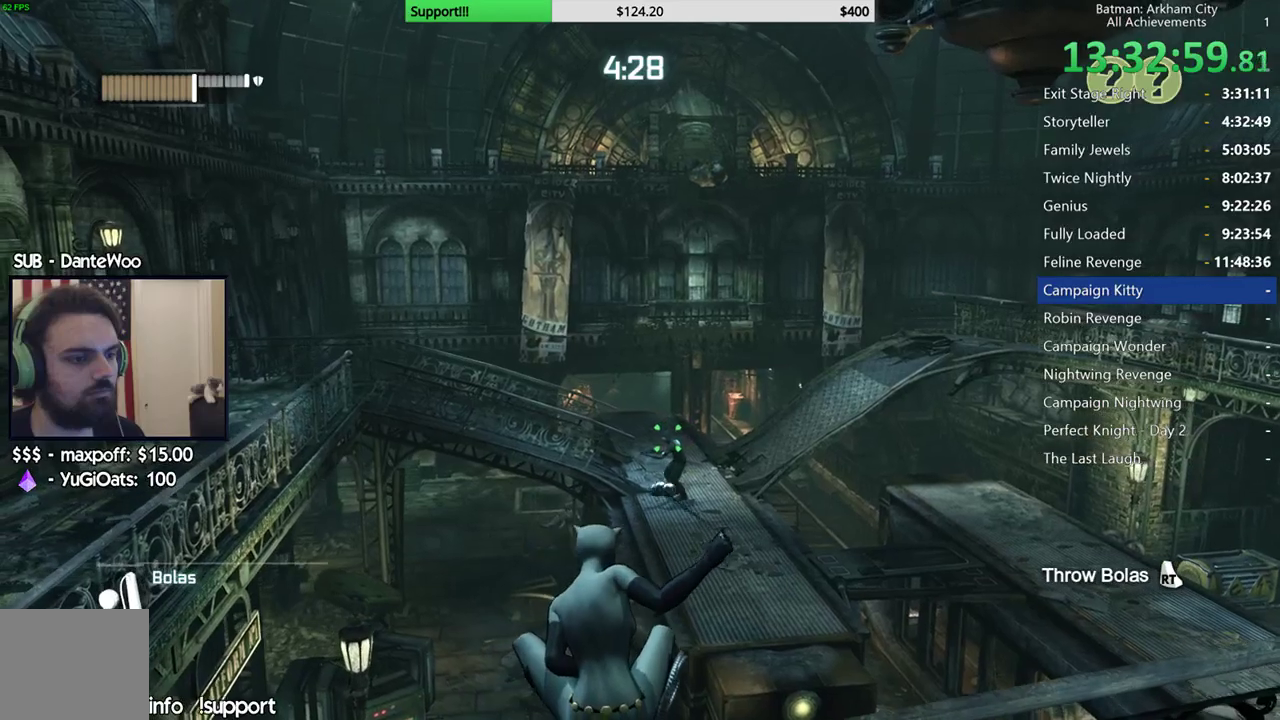
{"buttons": [], "left_stick": "center", "right_stick": "center", "events": [[133, "right_stick", "down-left"], [317, "right_stick", "center"]]}